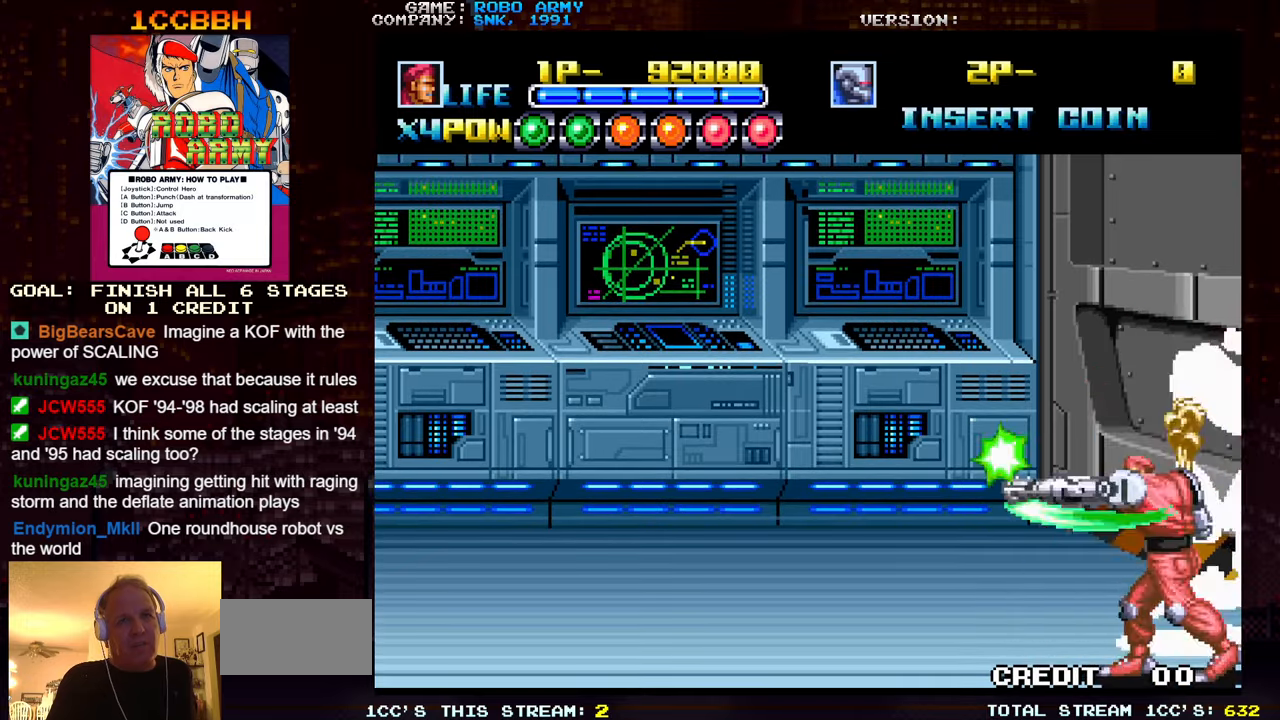
Gameplay with a controller (arcade stick); each line is a JSON object with the inputs held at the frame after it. "events" lists button and stick changes between this image and that frame as [ms after this image, input, new state], when the widget could be followed in between. Not read: L3 R3.
{"buttons": ["SQUARE"], "left_stick": "center", "events": [[66, "SQUARE", "down"], [150, "SQUARE", "up"], [250, "SQUARE", "down"], [333, "SQUARE", "up"], [416, "SQUARE", "down"]]}
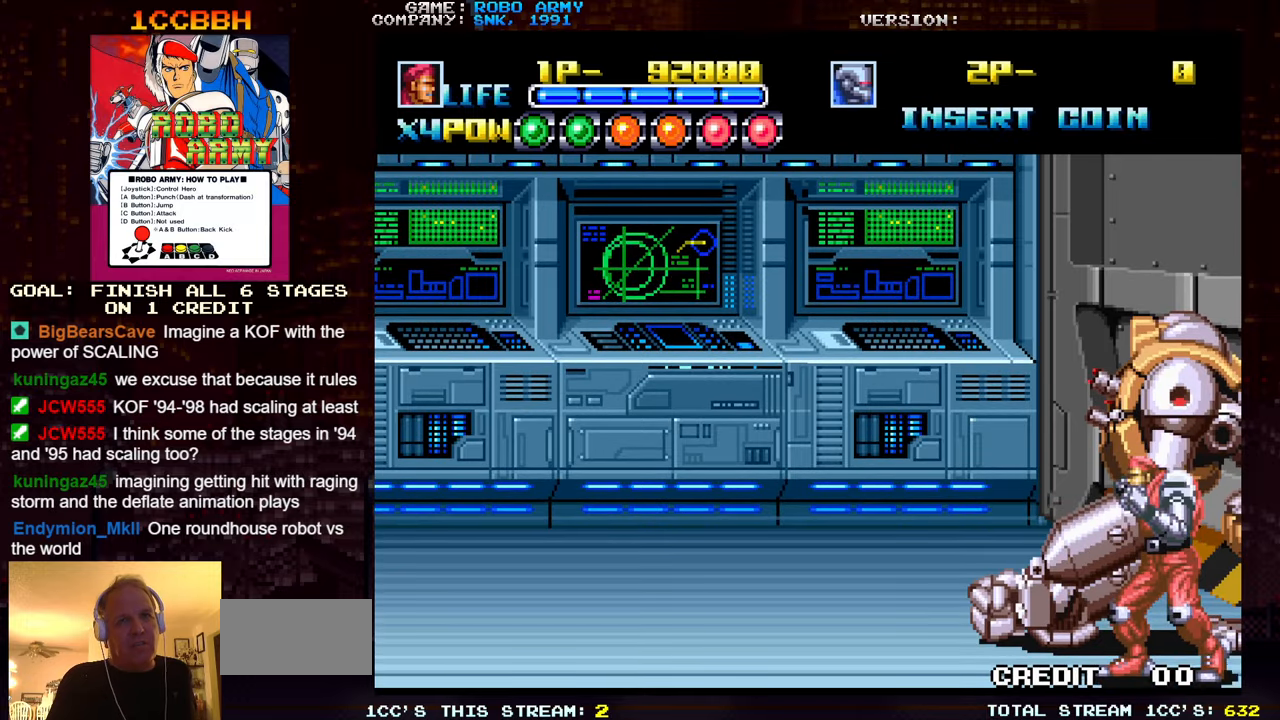
{"buttons": ["SQUARE"], "left_stick": "center", "events": [[16, "SQUARE", "up"], [100, "SQUARE", "down"], [183, "SQUARE", "up"], [266, "SQUARE", "down"], [366, "SQUARE", "up"], [450, "SQUARE", "down"]]}
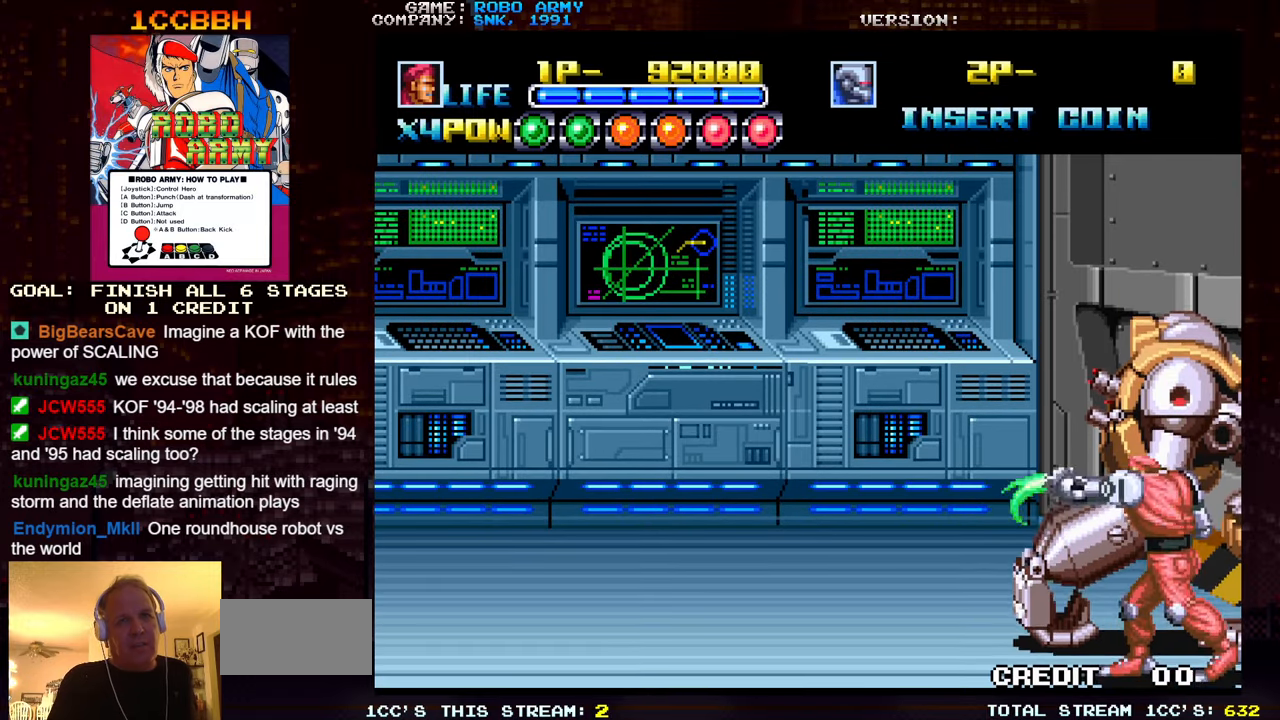
{"buttons": ["SQUARE"], "left_stick": "center", "events": [[50, "SQUARE", "up"], [133, "SQUARE", "down"], [216, "SQUARE", "up"], [300, "SQUARE", "down"], [400, "SQUARE", "up"], [483, "SQUARE", "down"]]}
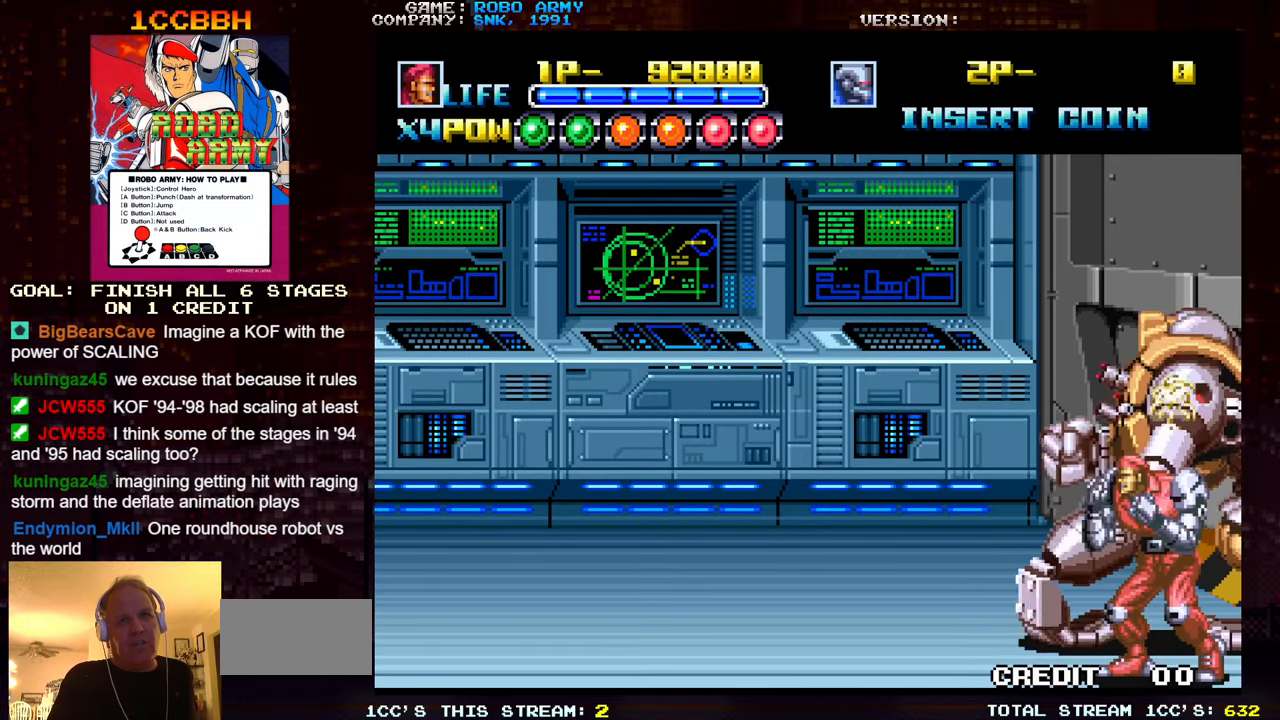
{"buttons": [], "left_stick": "center", "events": [[50, "SQUARE", "up"], [166, "SQUARE", "down"], [250, "SQUARE", "up"], [350, "SQUARE", "down"], [433, "SQUARE", "up"]]}
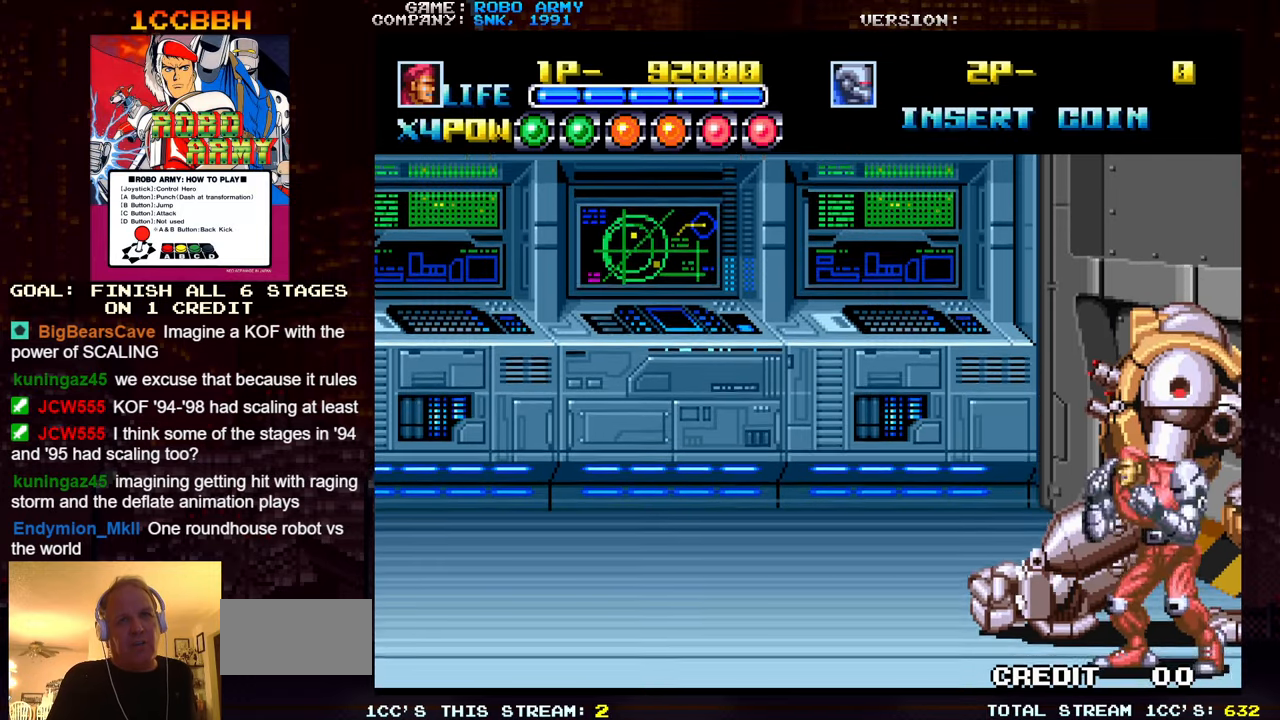
{"buttons": [], "left_stick": "center", "events": [[16, "SQUARE", "down"], [116, "SQUARE", "up"], [216, "SQUARE", "down"], [283, "SQUARE", "up"], [383, "SQUARE", "down"], [466, "SQUARE", "up"]]}
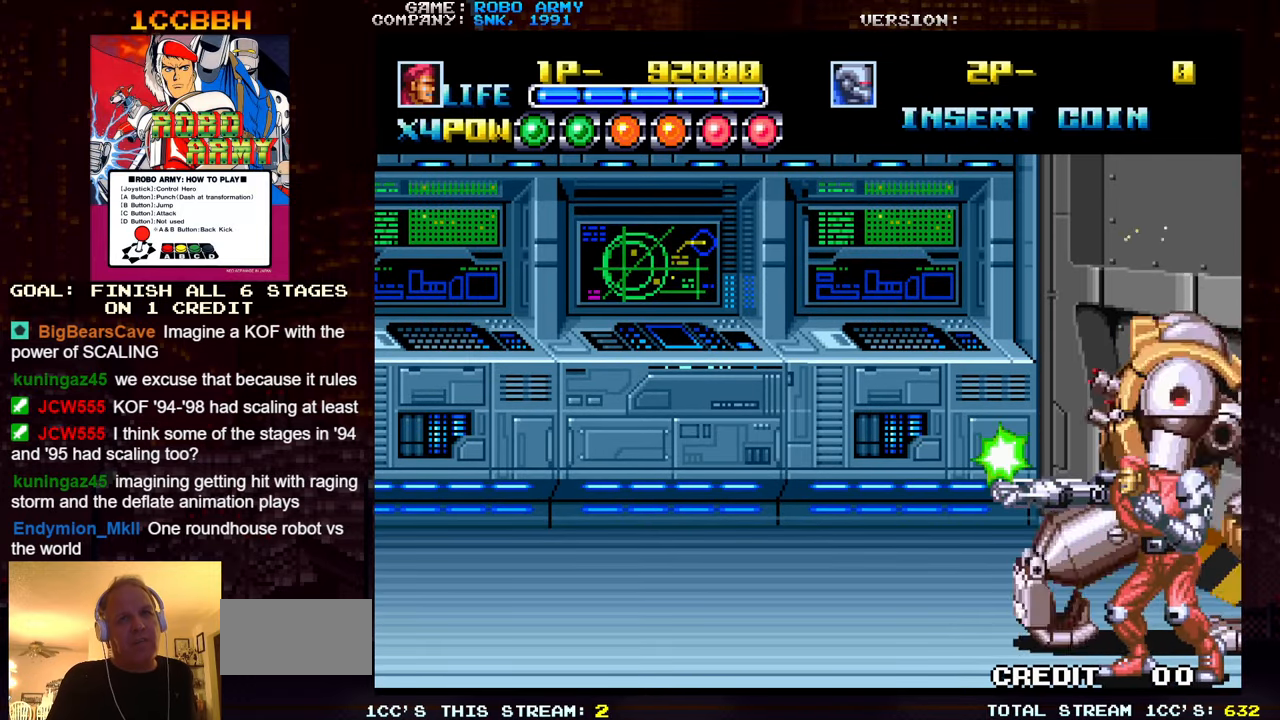
{"buttons": ["SQUARE"], "left_stick": "center", "events": [[66, "SQUARE", "down"], [150, "SQUARE", "up"], [250, "SQUARE", "down"], [333, "SQUARE", "up"], [416, "SQUARE", "down"]]}
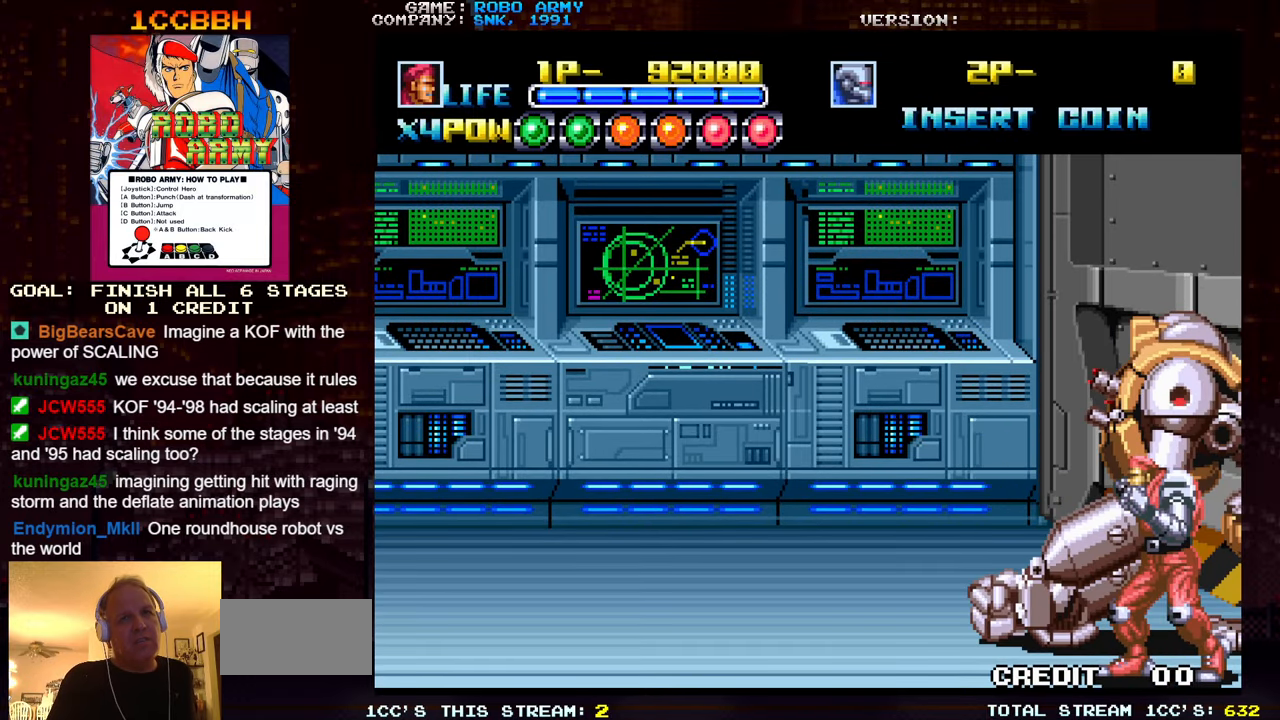
{"buttons": ["SQUARE"], "left_stick": "center", "events": [[16, "SQUARE", "up"], [100, "SQUARE", "down"], [183, "SQUARE", "up"], [266, "SQUARE", "down"], [366, "SQUARE", "up"], [450, "SQUARE", "down"]]}
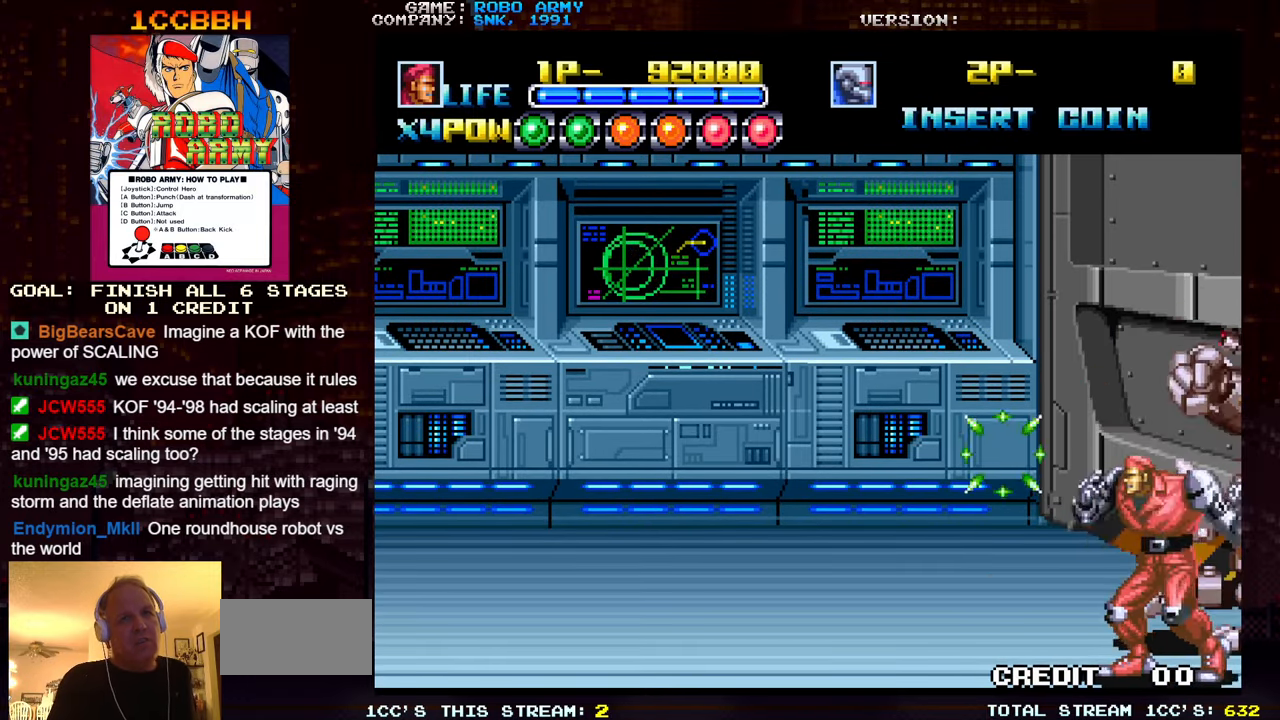
{"buttons": ["SQUARE"], "left_stick": "center", "events": [[33, "SQUARE", "up"], [116, "SQUARE", "down"], [216, "SQUARE", "up"], [300, "SQUARE", "down"], [383, "SQUARE", "up"], [483, "SQUARE", "down"]]}
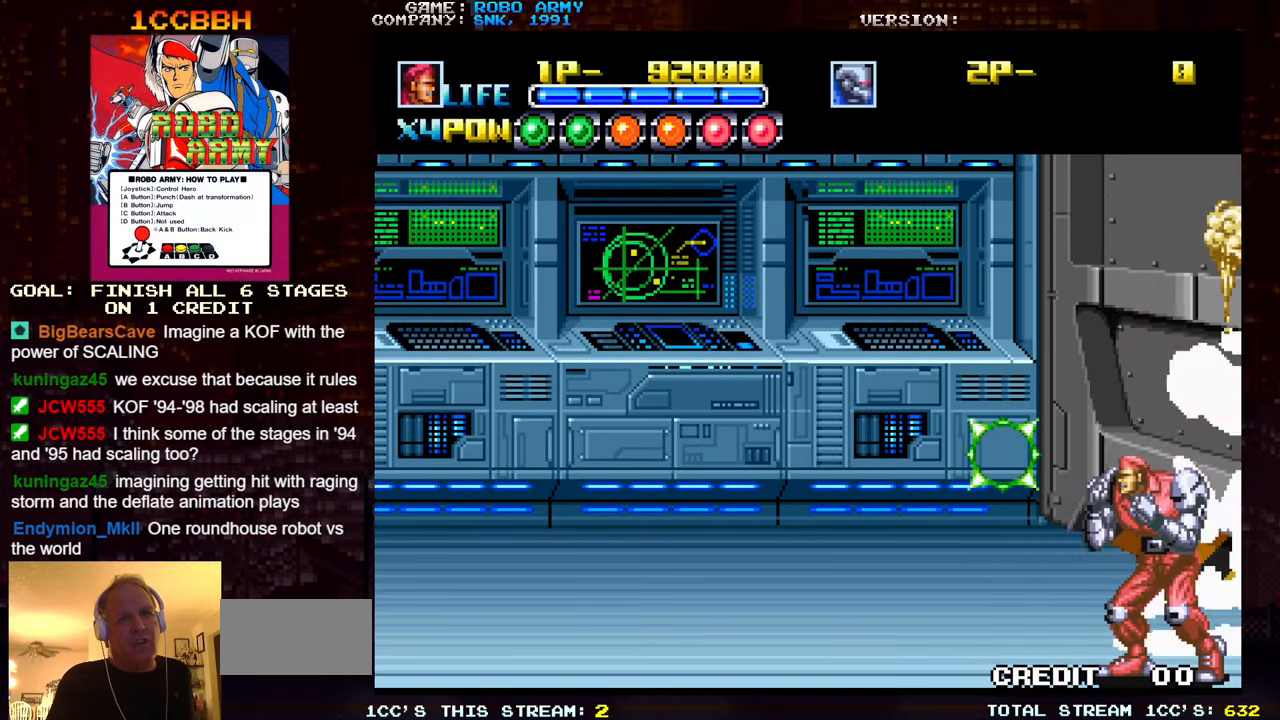
{"buttons": ["SQUARE"], "left_stick": "center", "events": [[66, "SQUARE", "up"], [150, "SQUARE", "down"], [250, "SQUARE", "up"], [333, "SQUARE", "down"], [433, "SQUARE", "up"], [500, "SQUARE", "down"]]}
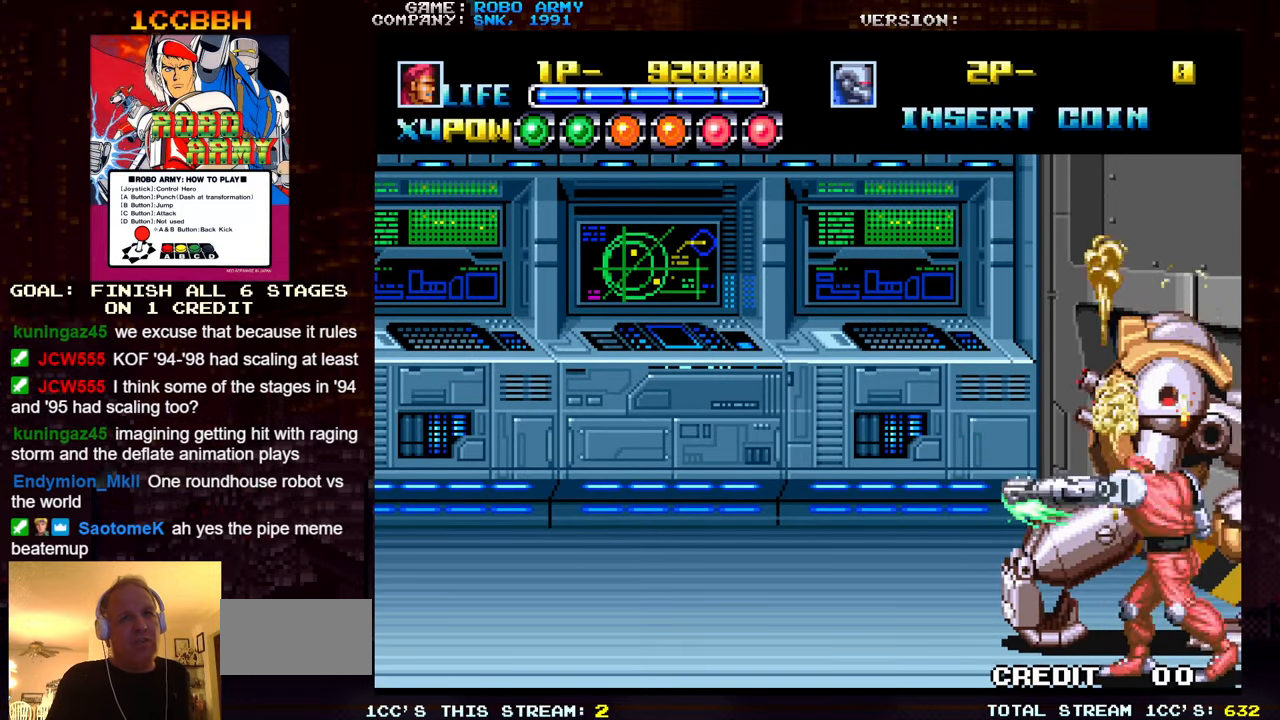
{"buttons": ["SQUARE"], "left_stick": "center", "events": [[100, "SQUARE", "up"], [166, "SQUARE", "down"], [283, "SQUARE", "up"], [317, "SQUARE", "down"], [433, "SQUARE", "up"], [500, "SQUARE", "down"]]}
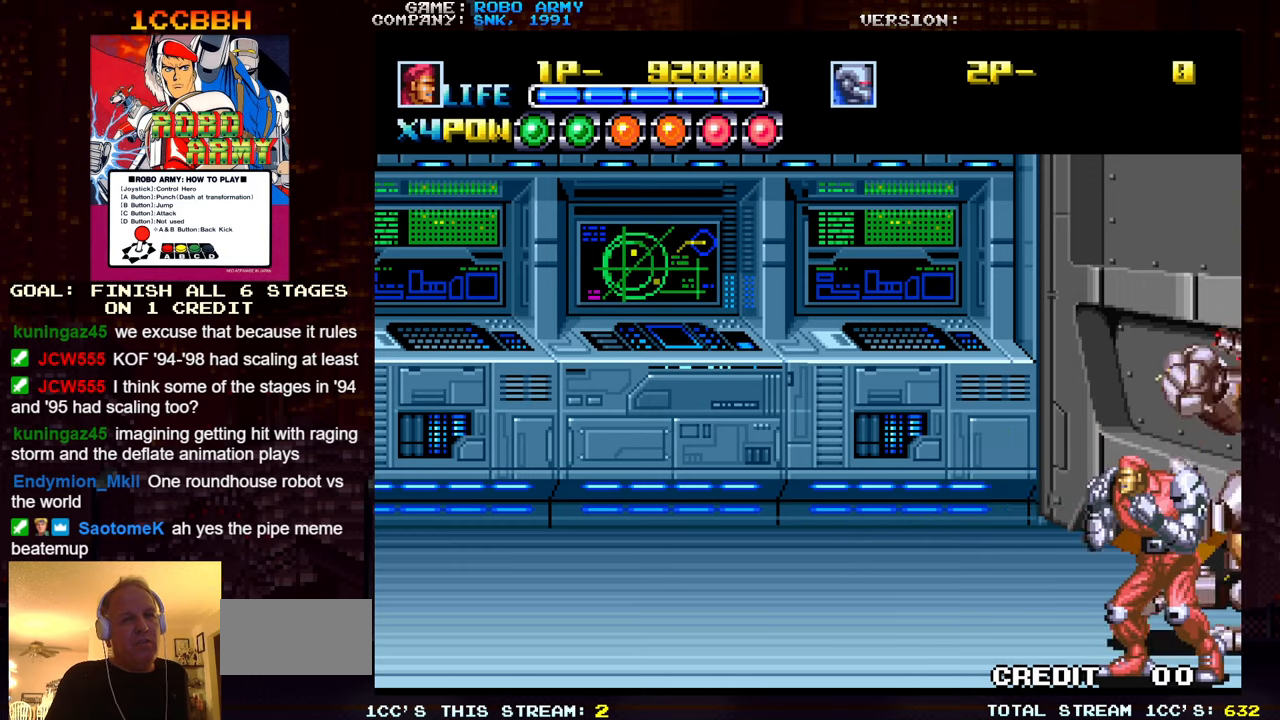
{"buttons": [], "left_stick": "center", "events": [[100, "SQUARE", "up"], [150, "SQUARE", "down"], [250, "SQUARE", "up"], [333, "SQUARE", "down"], [417, "SQUARE", "up"]]}
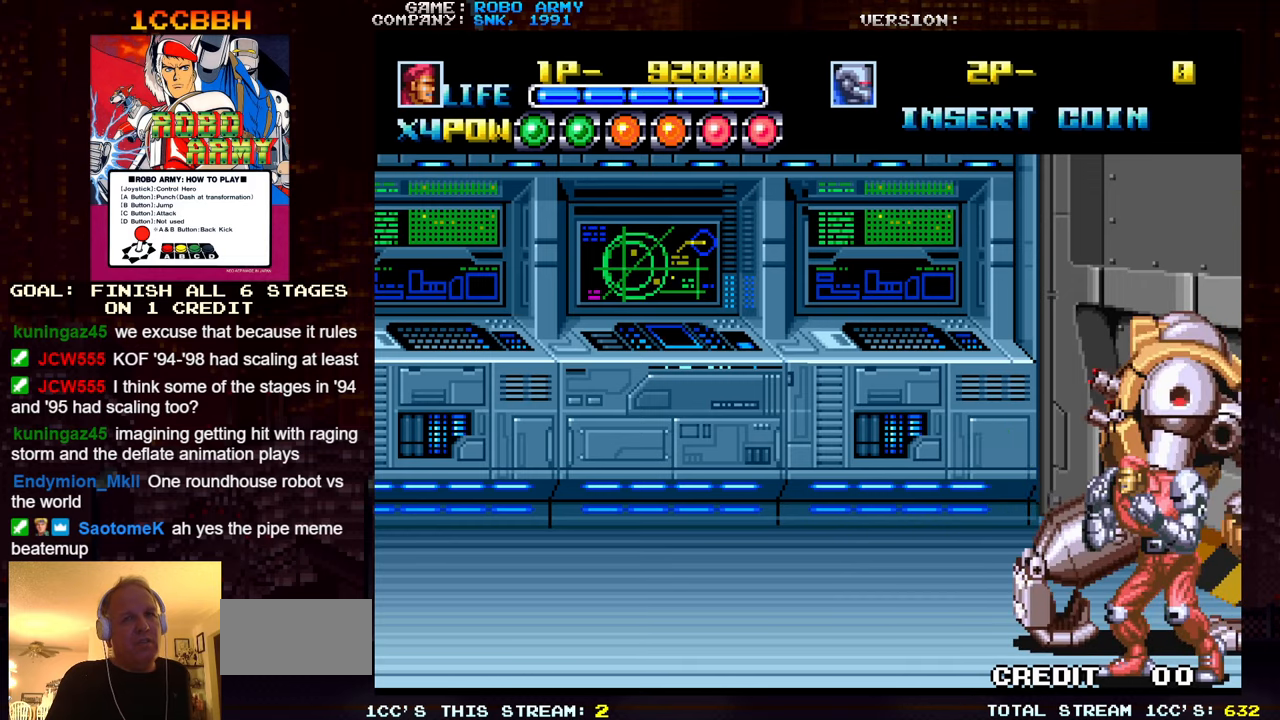
{"buttons": ["SQUARE"], "left_stick": "center", "events": [[17, "SQUARE", "down"], [67, "SQUARE", "up"], [150, "SQUARE", "down"], [233, "SQUARE", "up"], [250, "SQUARE", "down"], [317, "SQUARE", "up"], [400, "SQUARE", "down"], [450, "SQUARE", "up"], [483, "SQUARE", "down"]]}
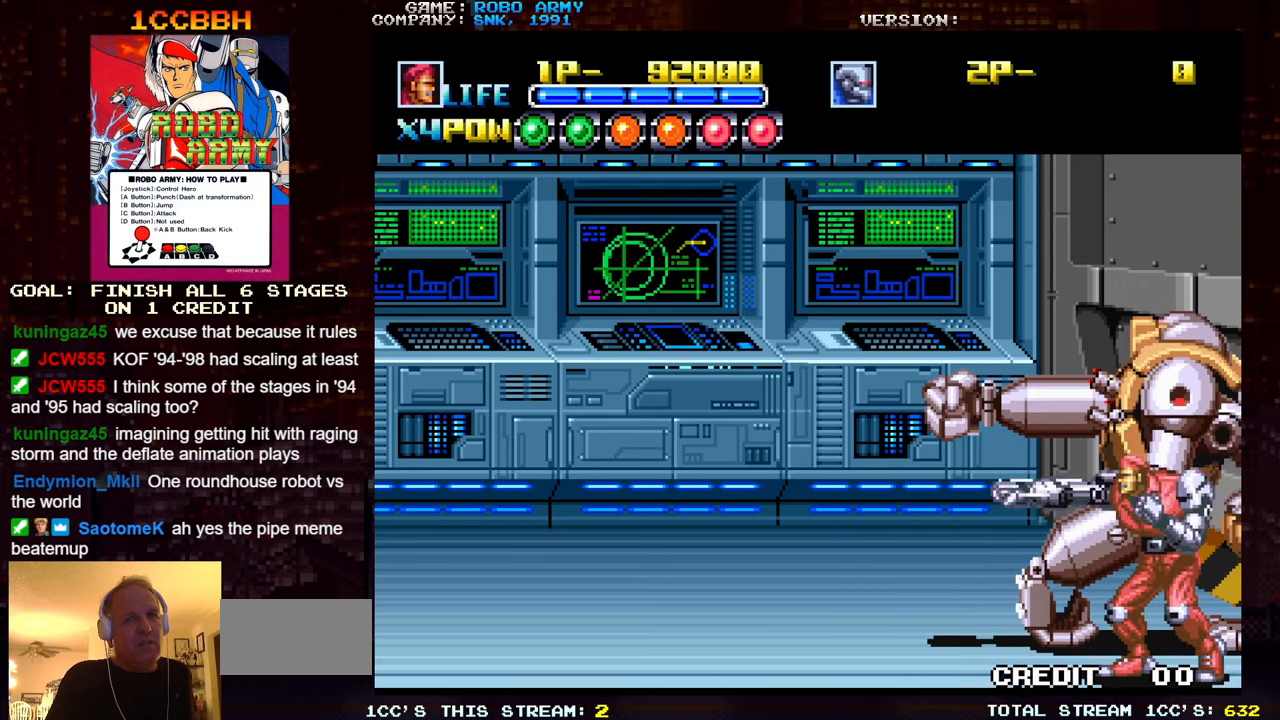
{"buttons": [], "left_stick": "center", "events": [[33, "SQUARE", "up"], [117, "SQUARE", "down"], [183, "SQUARE", "up"], [217, "SQUARE", "down"], [250, "SQUARE", "up"], [350, "SQUARE", "down"], [417, "SQUARE", "up"], [450, "SQUARE", "down"], [483, "SQUARE", "up"]]}
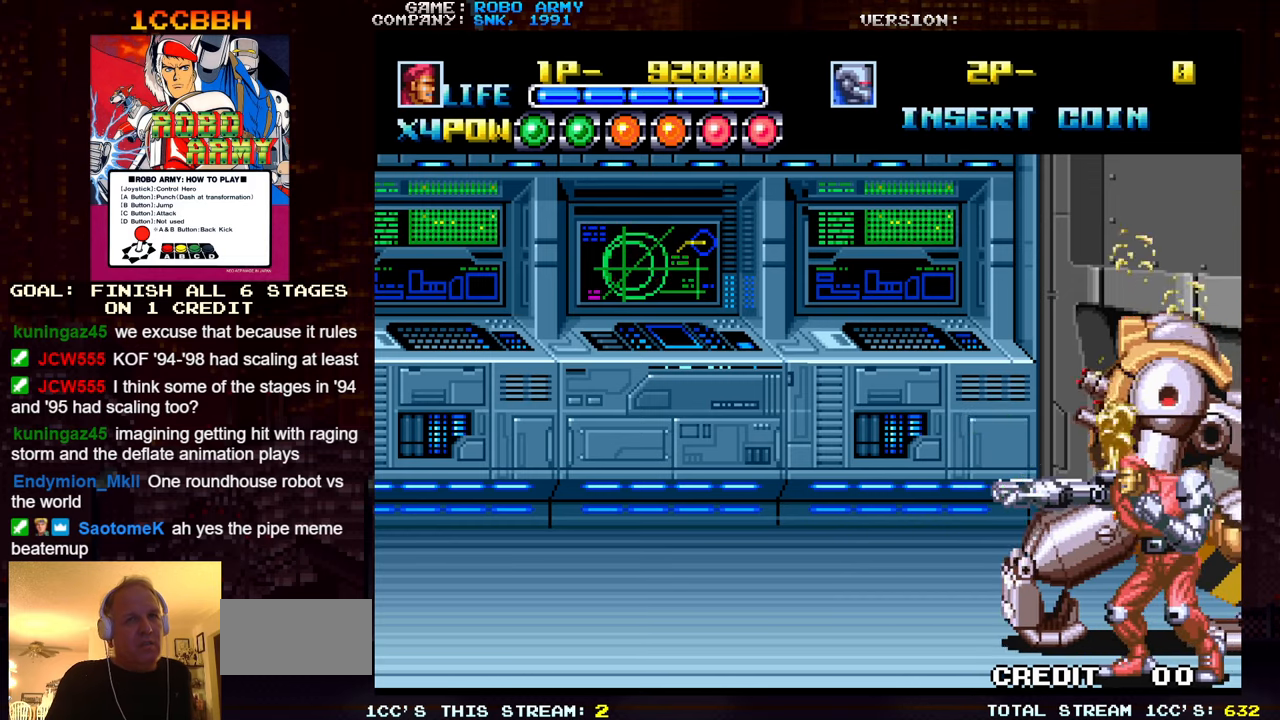
{"buttons": [], "left_stick": "center", "events": [[83, "SQUARE", "down"], [133, "SQUARE", "up"], [167, "SQUARE", "down"], [217, "SQUARE", "up"], [300, "SQUARE", "down"], [350, "SQUARE", "up"], [400, "SQUARE", "down"], [450, "SQUARE", "up"]]}
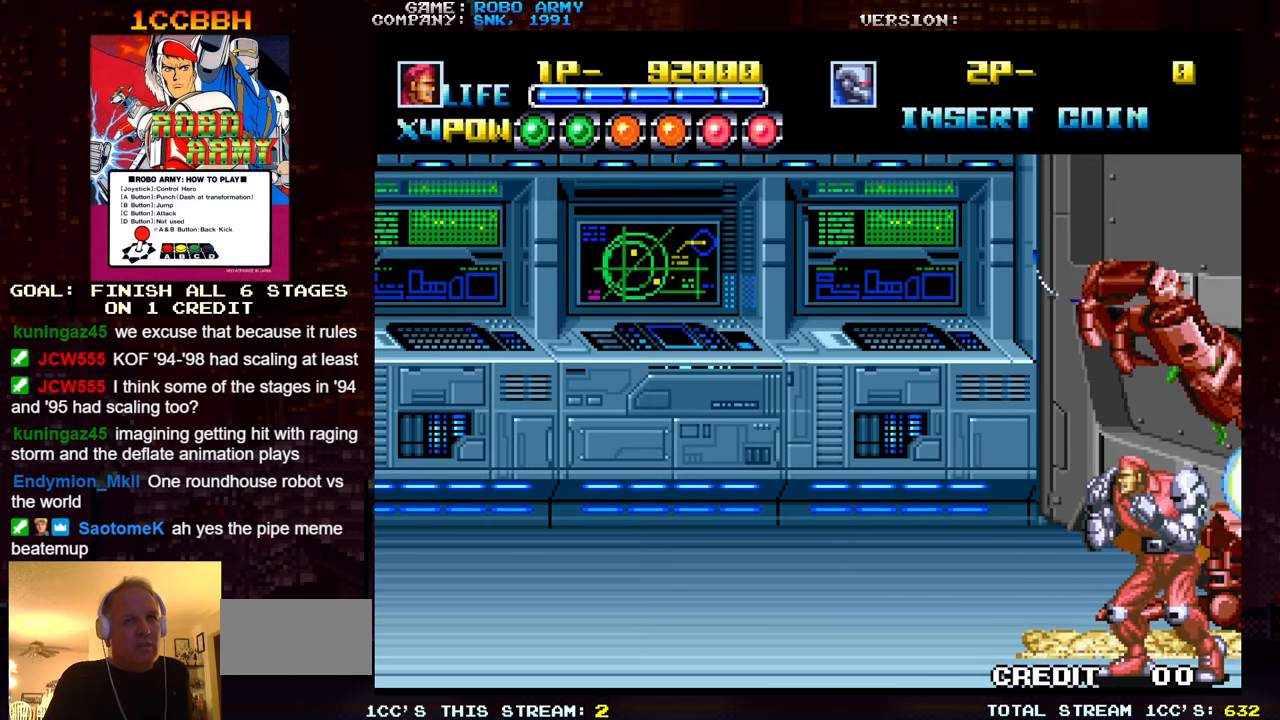
{"buttons": [], "left_stick": "center", "events": []}
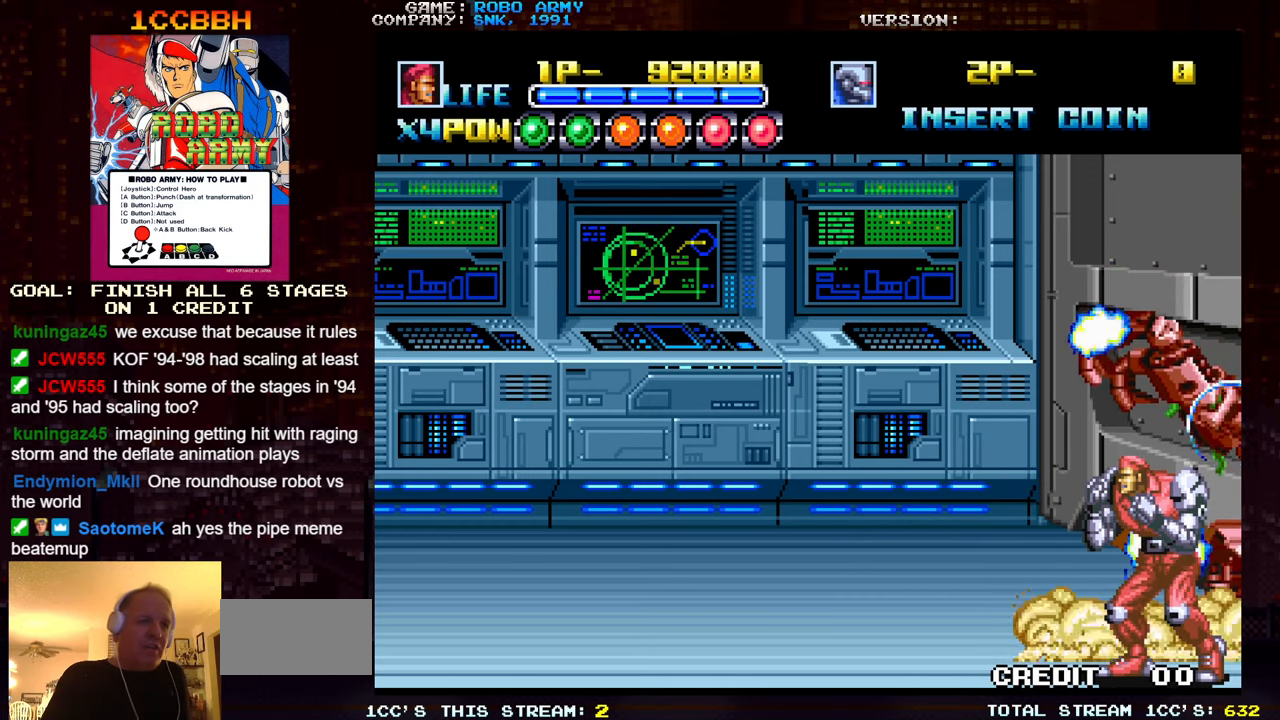
{"buttons": [], "left_stick": "center", "events": []}
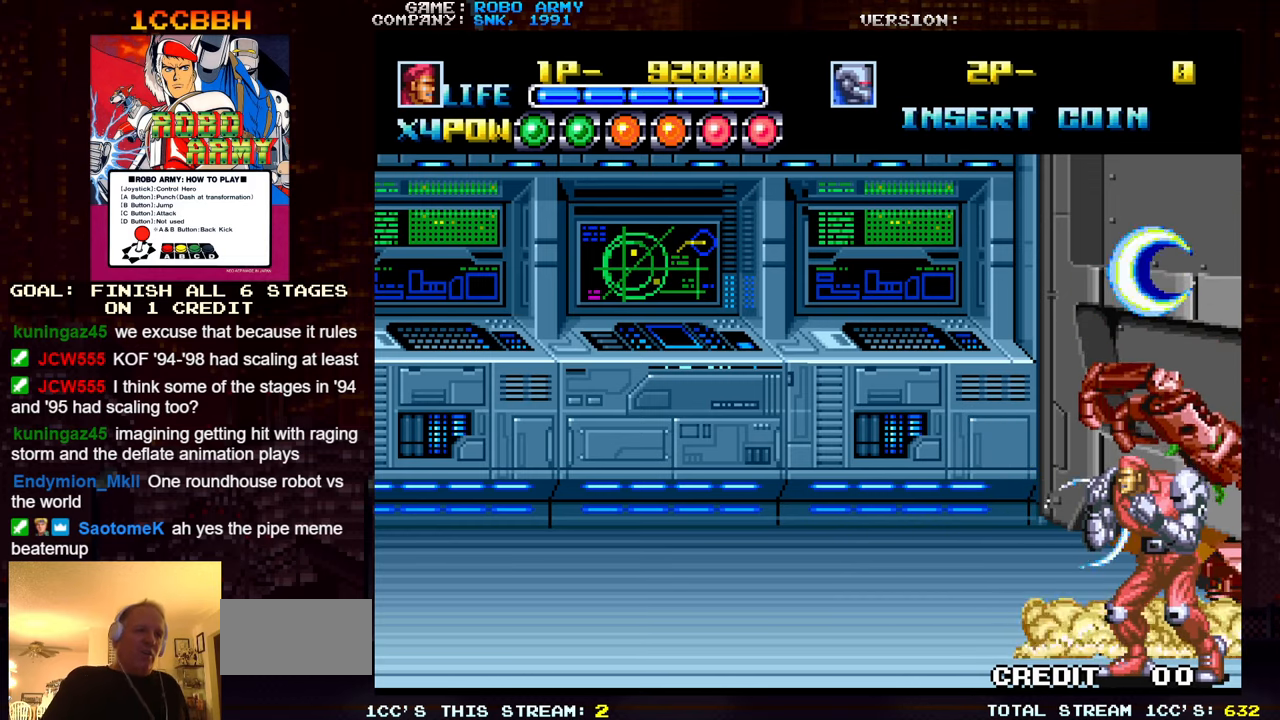
{"buttons": [], "left_stick": "center", "events": []}
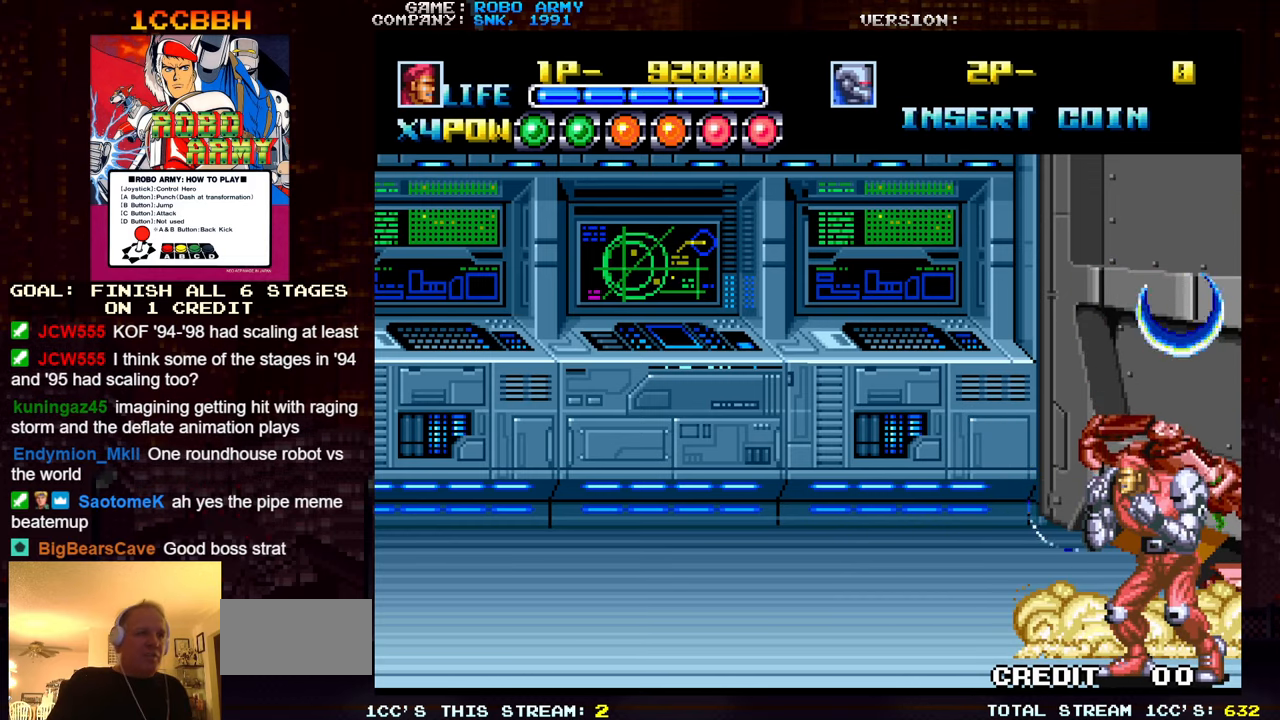
{"buttons": ["TRIANGLE"], "left_stick": "center", "events": [[283, "TRIANGLE", "down"]]}
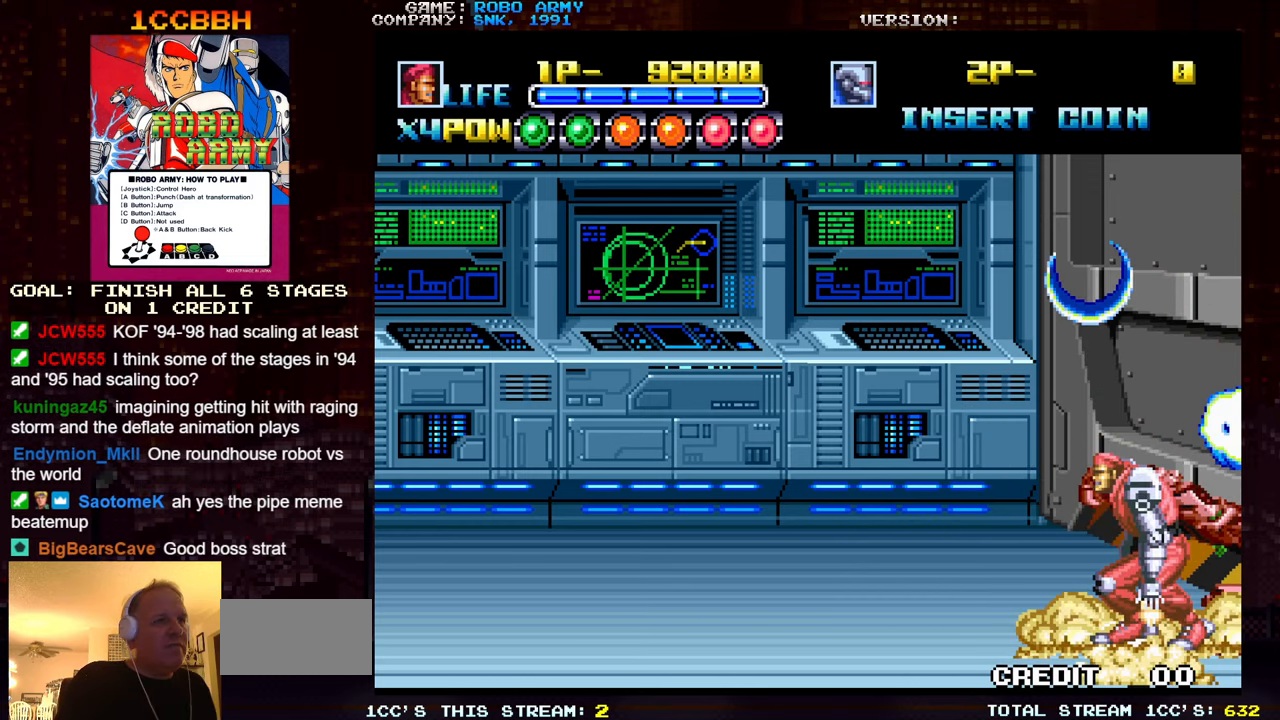
{"buttons": [], "left_stick": "center", "events": [[117, "left_stick", "right"], [283, "TRIANGLE", "up"], [400, "left_stick", "center"]]}
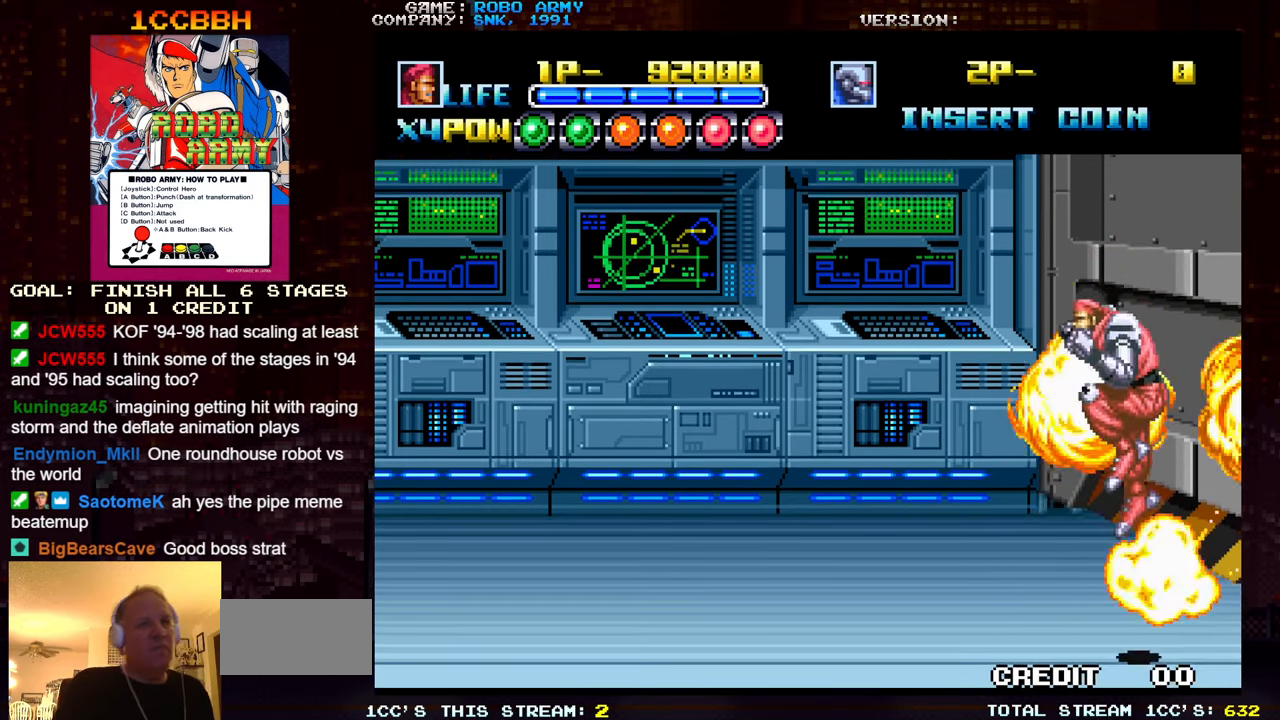
{"buttons": ["TRIANGLE"], "left_stick": "center", "events": [[233, "TRIANGLE", "down"]]}
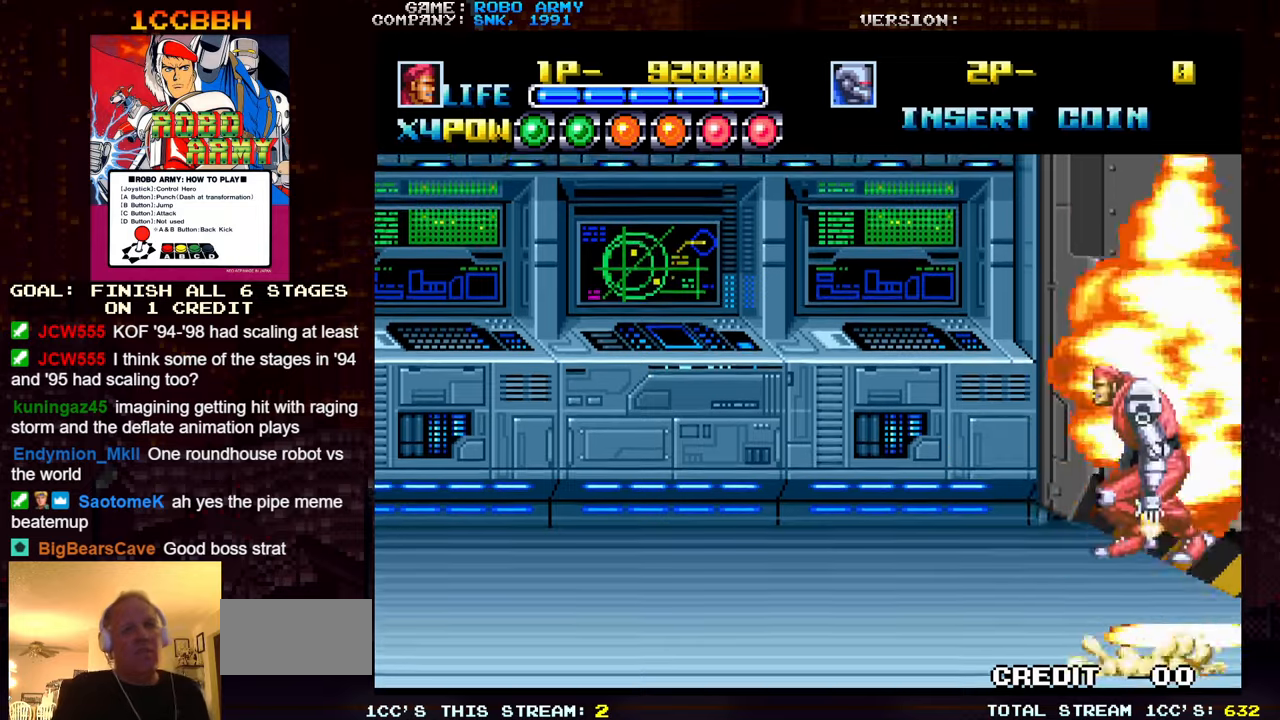
{"buttons": [], "left_stick": "center", "events": [[50, "left_stick", "right"], [367, "TRIANGLE", "up"], [400, "left_stick", "center"]]}
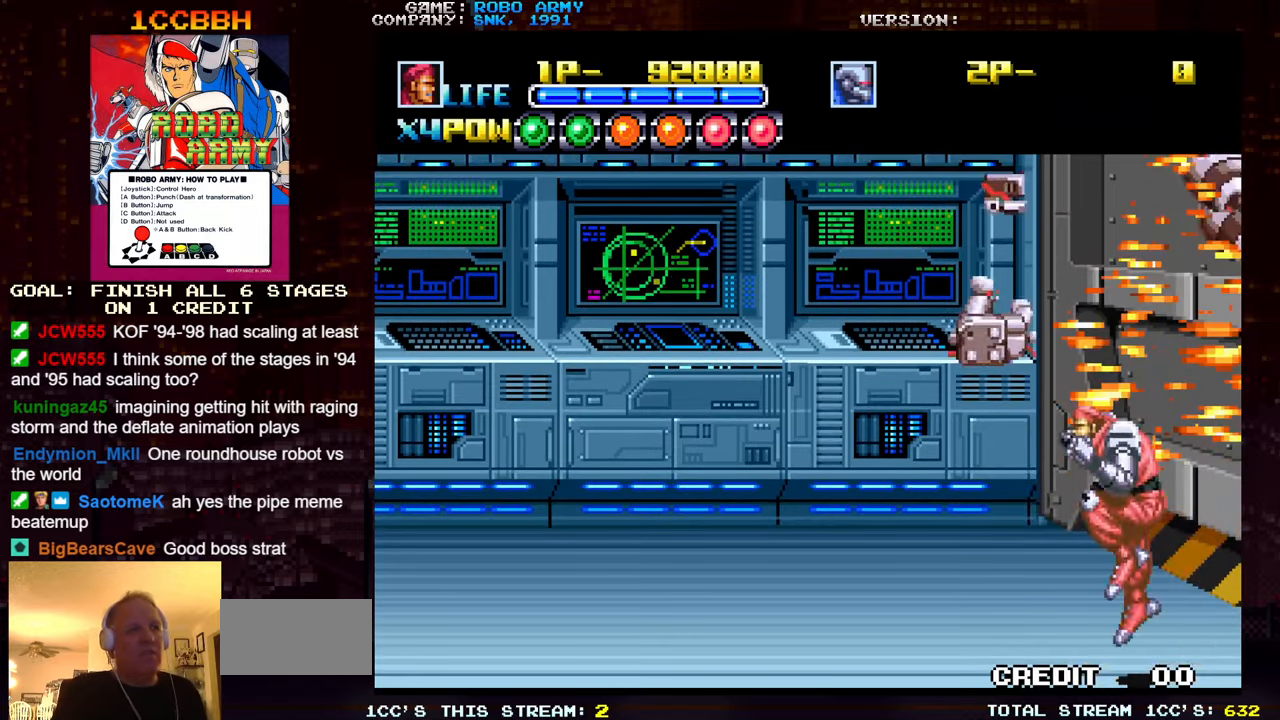
{"buttons": ["TRIANGLE"], "left_stick": "center", "events": [[217, "TRIANGLE", "down"]]}
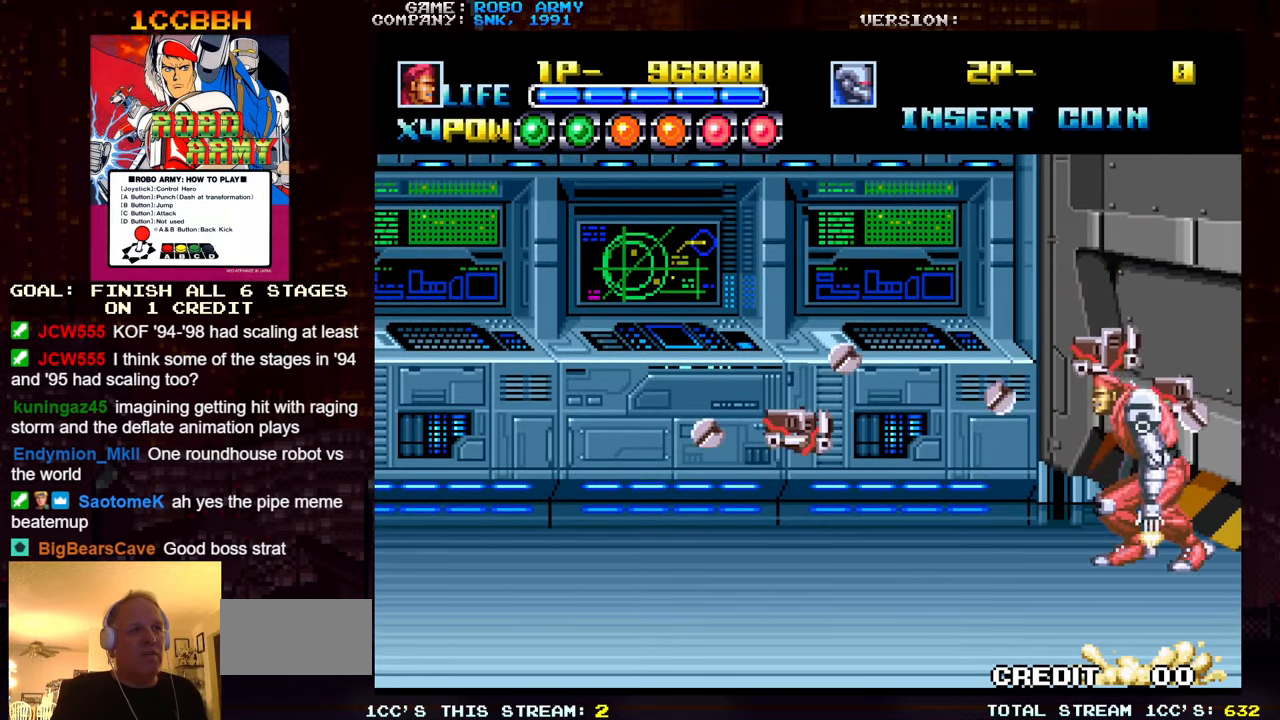
{"buttons": [], "left_stick": "center", "events": [[17, "left_stick", "right"], [317, "TRIANGLE", "up"], [334, "left_stick", "center"]]}
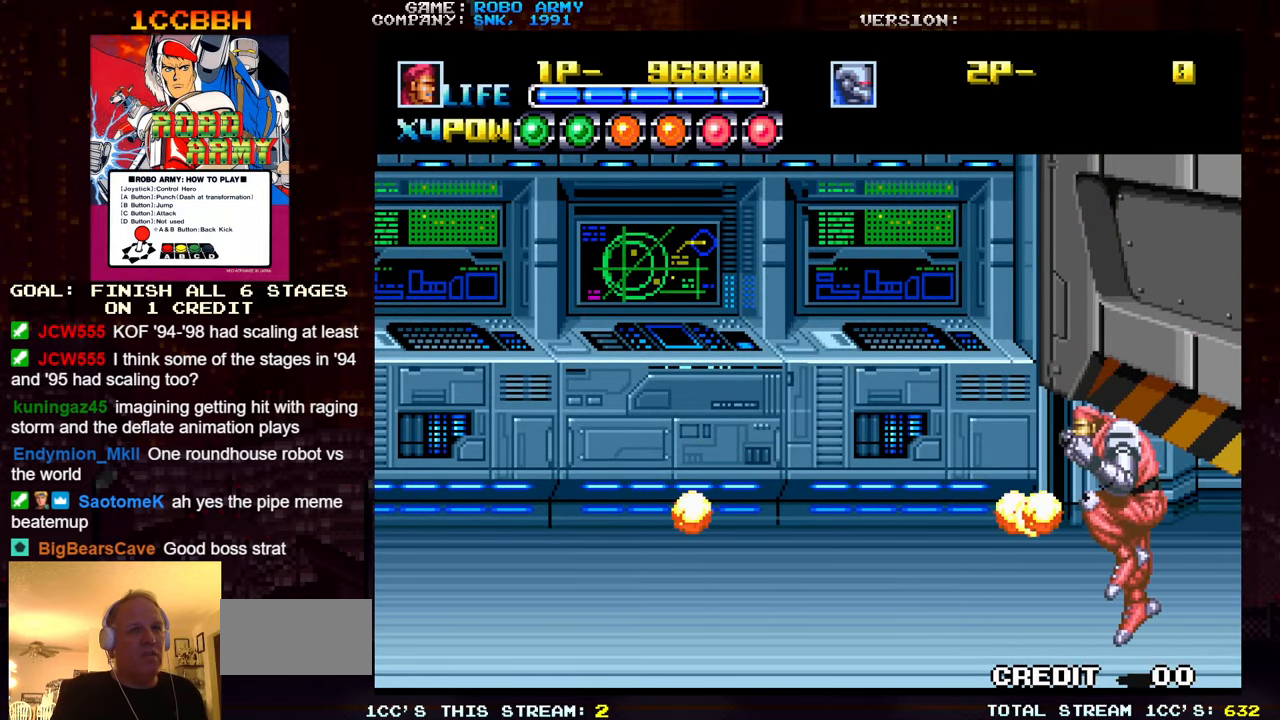
{"buttons": ["TRIANGLE"], "left_stick": "right", "events": [[184, "TRIANGLE", "down"], [417, "left_stick", "right"]]}
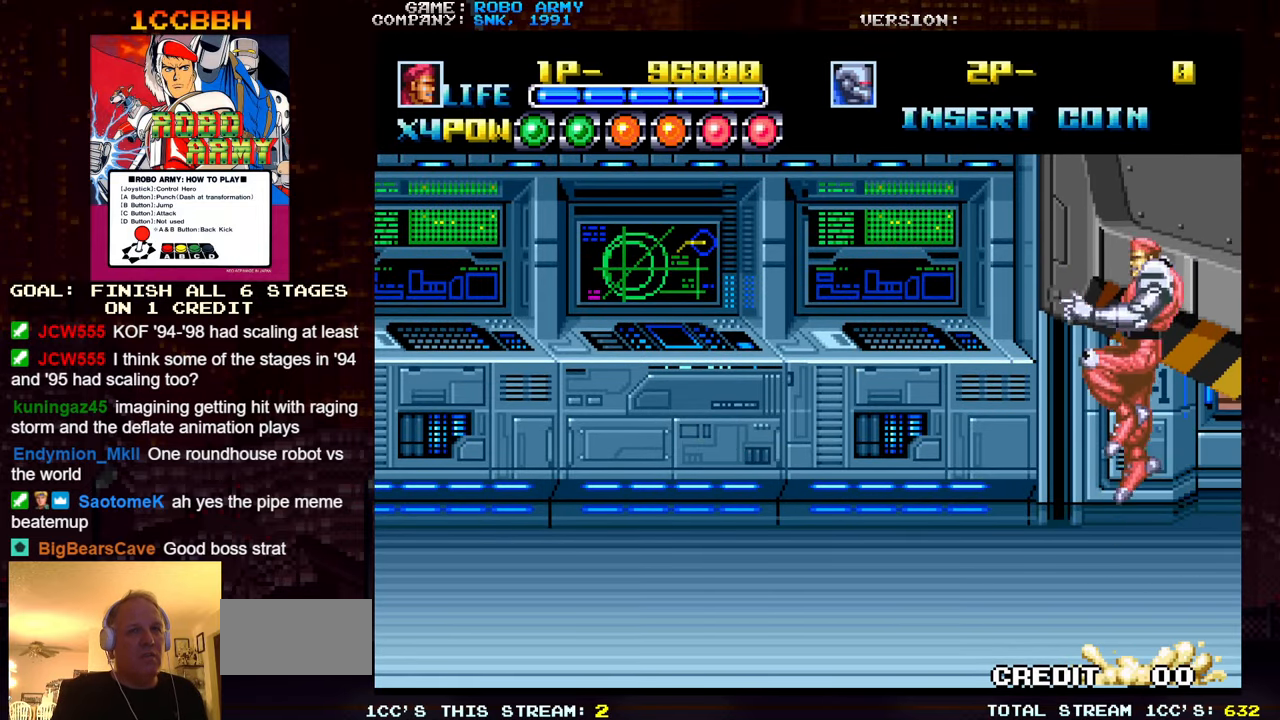
{"buttons": [], "left_stick": "center", "events": [[150, "TRIANGLE", "up"], [184, "left_stick", "center"]]}
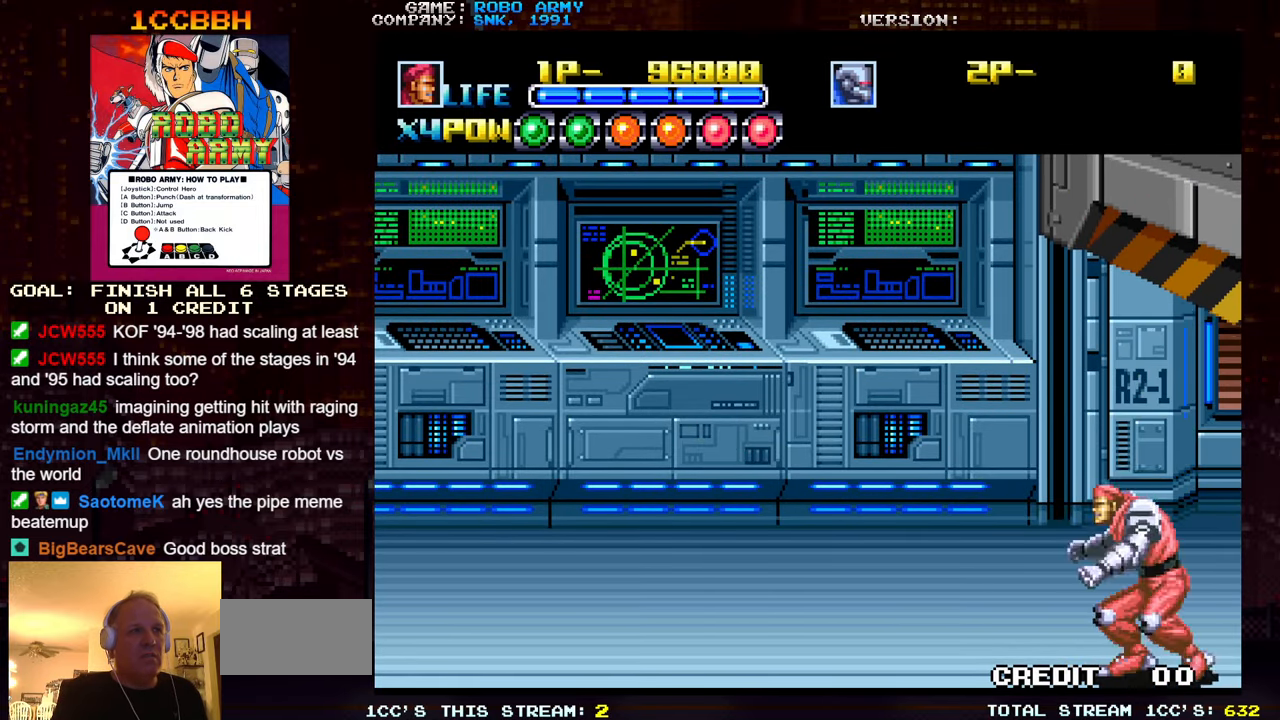
{"buttons": [], "left_stick": "center", "events": []}
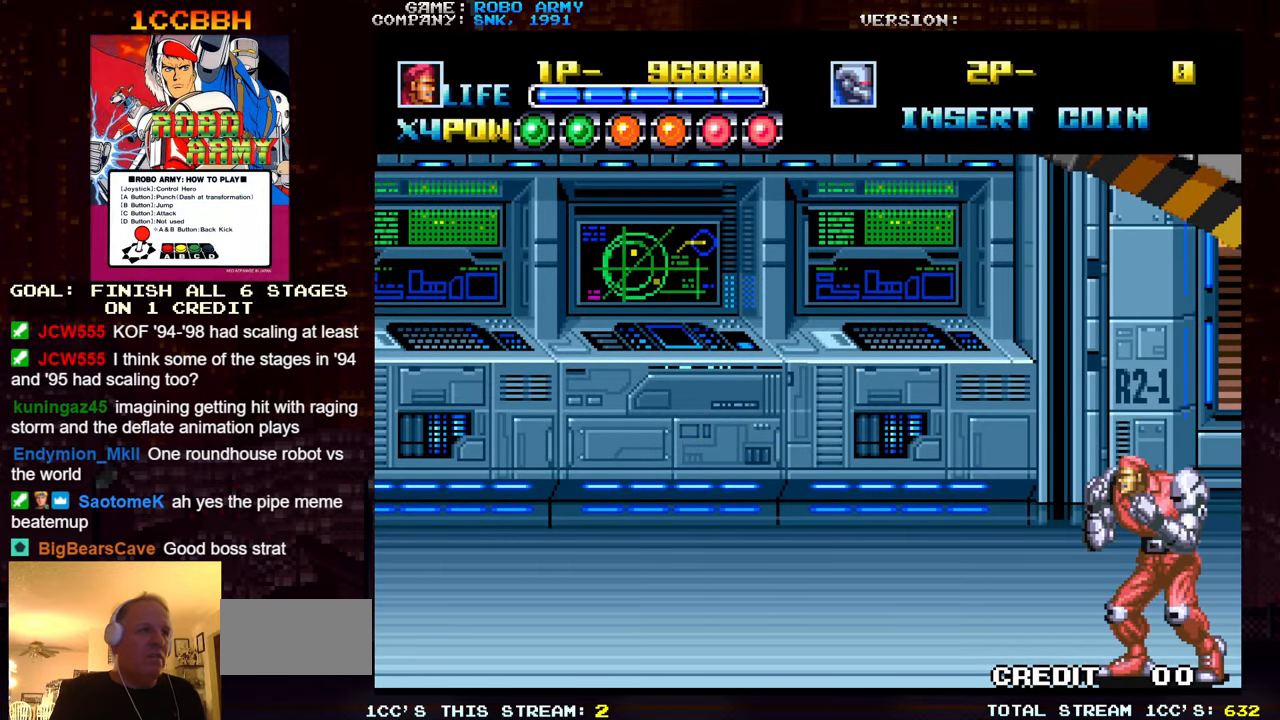
{"buttons": [], "left_stick": "center", "events": []}
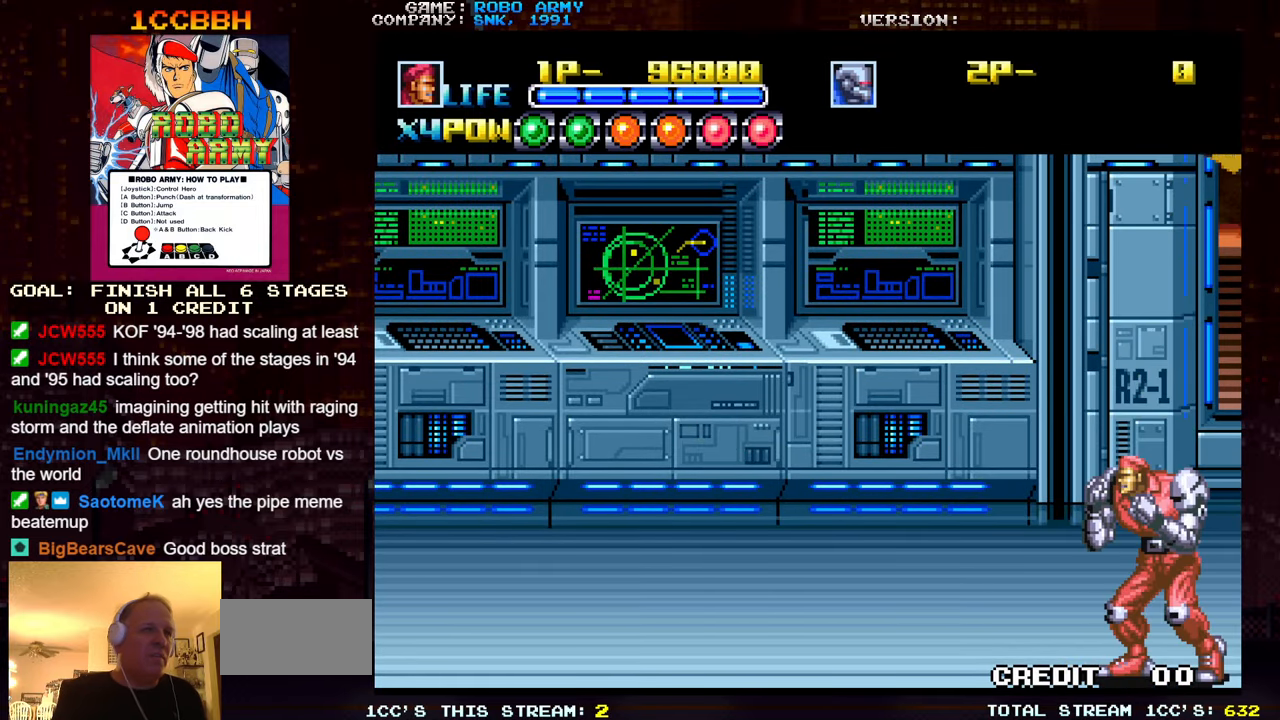
{"buttons": [], "left_stick": "right", "events": [[367, "left_stick", "right"]]}